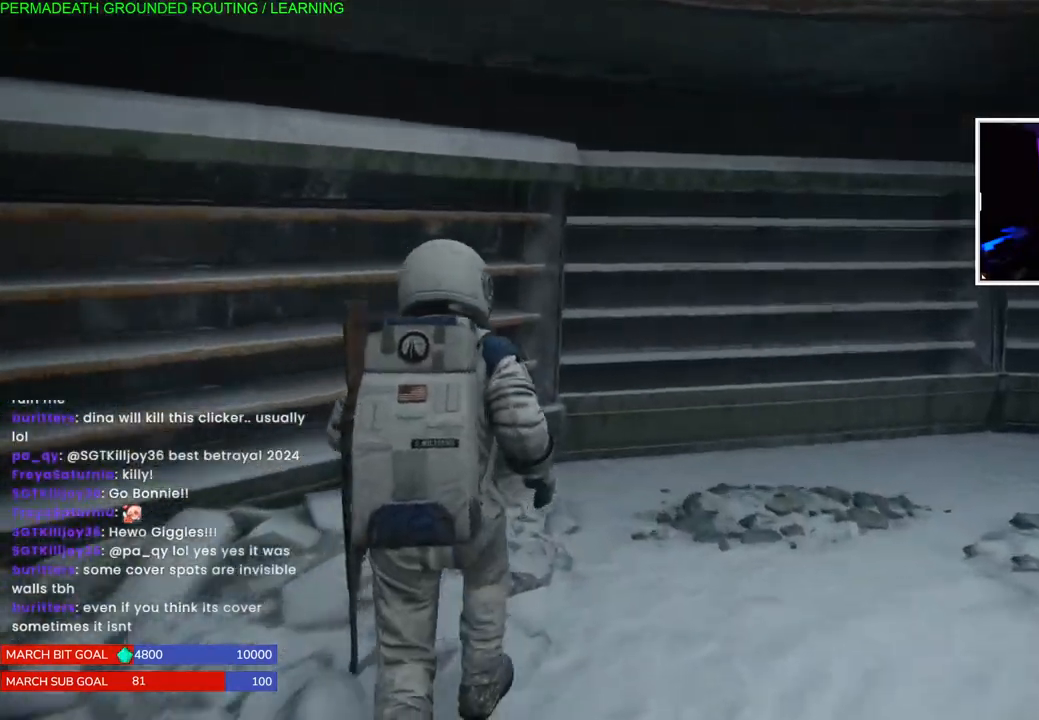
Gameplay with a controller (PlayStation layout); each line is a JSON object with the inputs held at the frame after it. "events" lists button and stick changes between this image and that frame as [ms after this image, input, new state], when the widget could be followed in between.
{"buttons": ["L1"], "left_stick": "up", "right_stick": "right", "events": []}
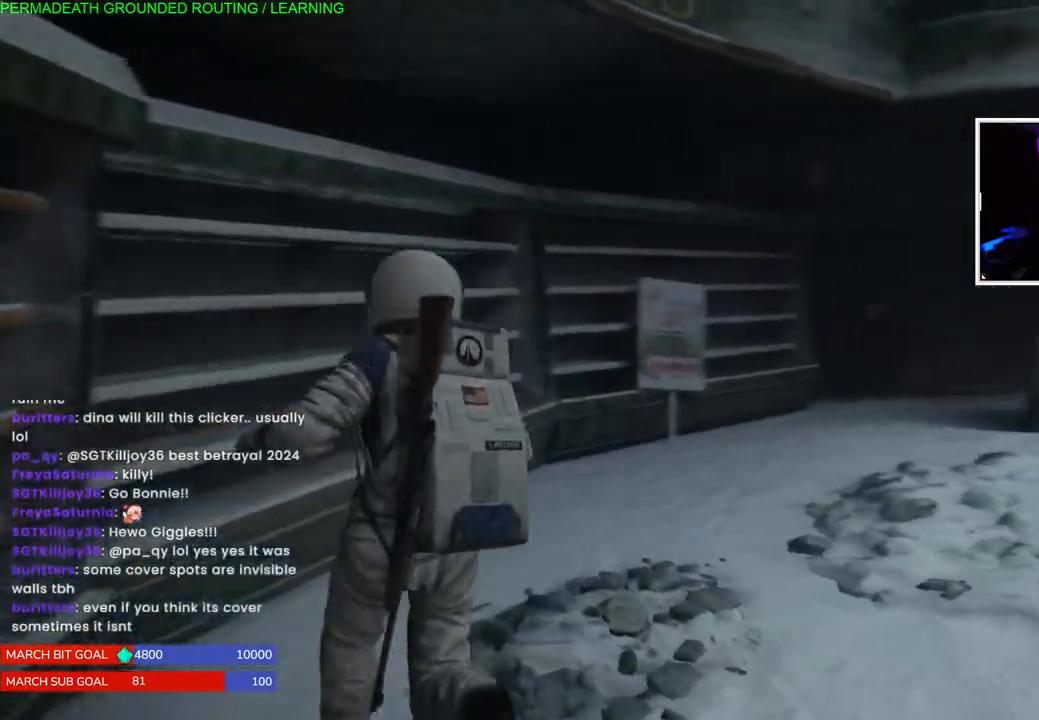
{"buttons": ["L1"], "left_stick": "up", "right_stick": "center", "events": [[267, "right_stick", "center"]]}
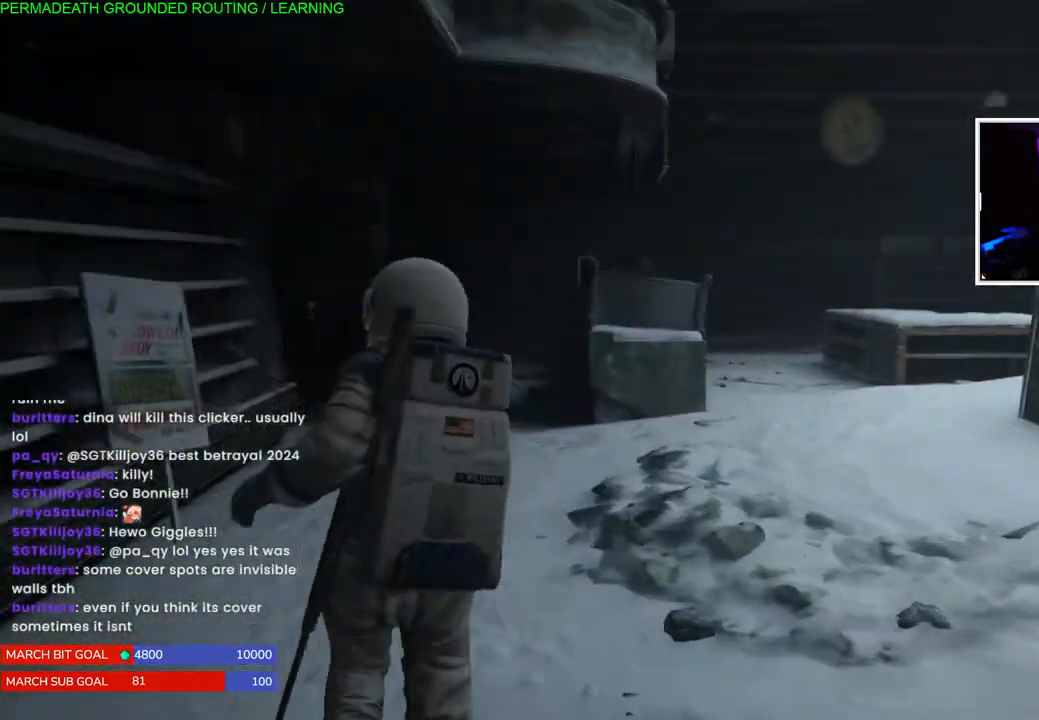
{"buttons": ["L1"], "left_stick": "up", "right_stick": "center", "events": []}
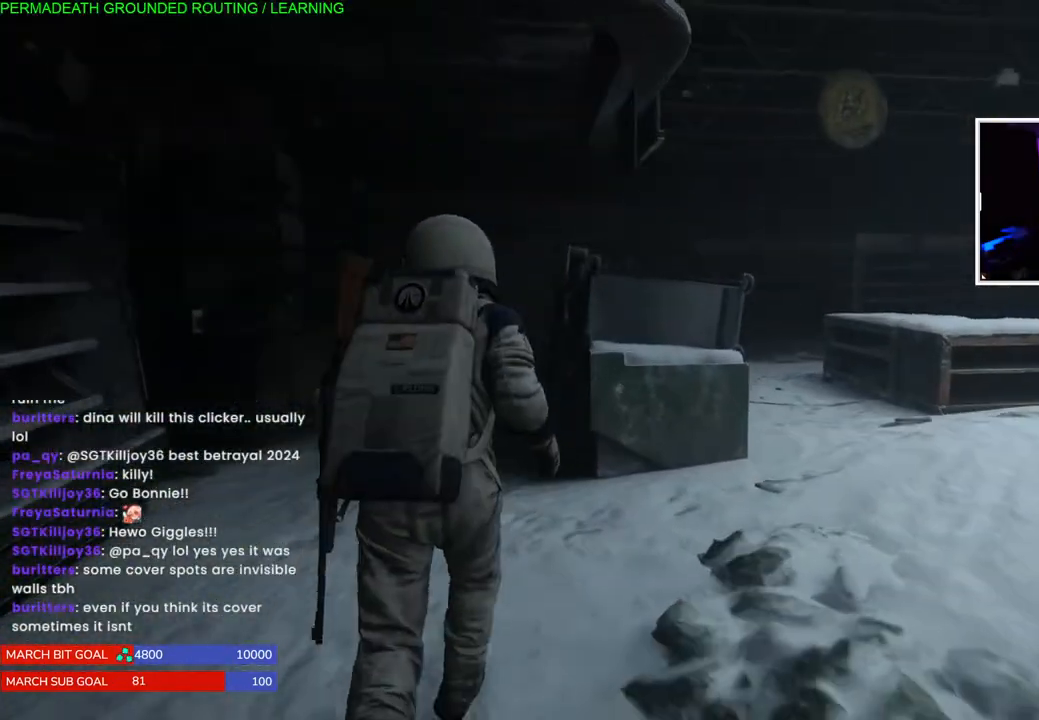
{"buttons": ["L1"], "left_stick": "up", "right_stick": "center", "events": []}
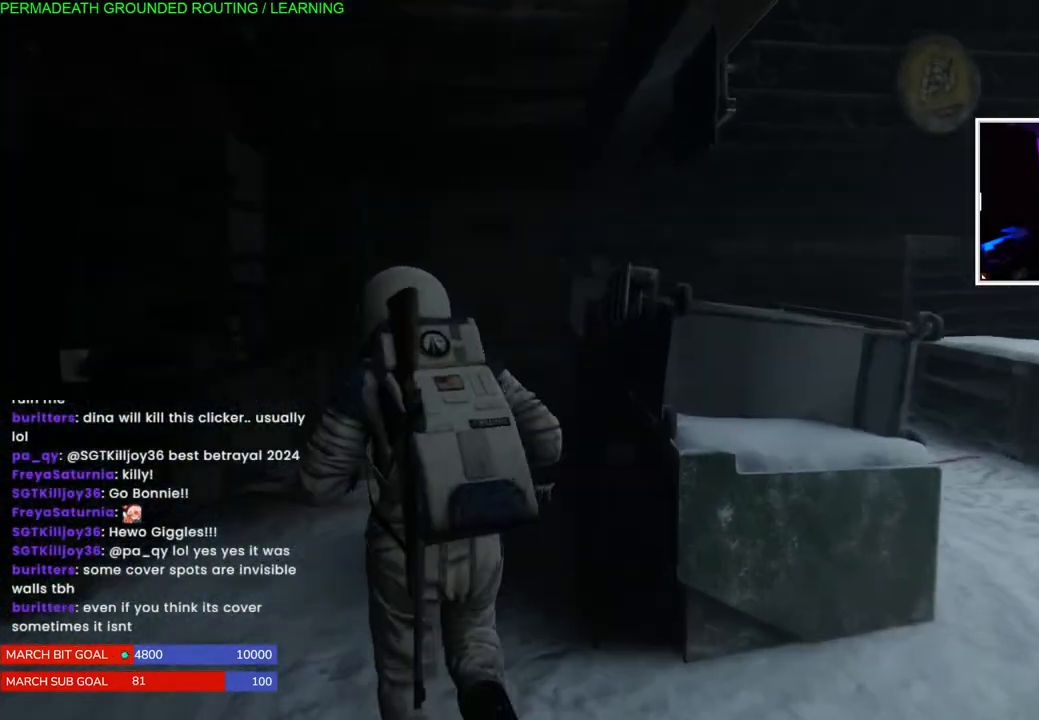
{"buttons": ["L1"], "left_stick": "up", "right_stick": "right", "events": [[167, "right_stick", "right"]]}
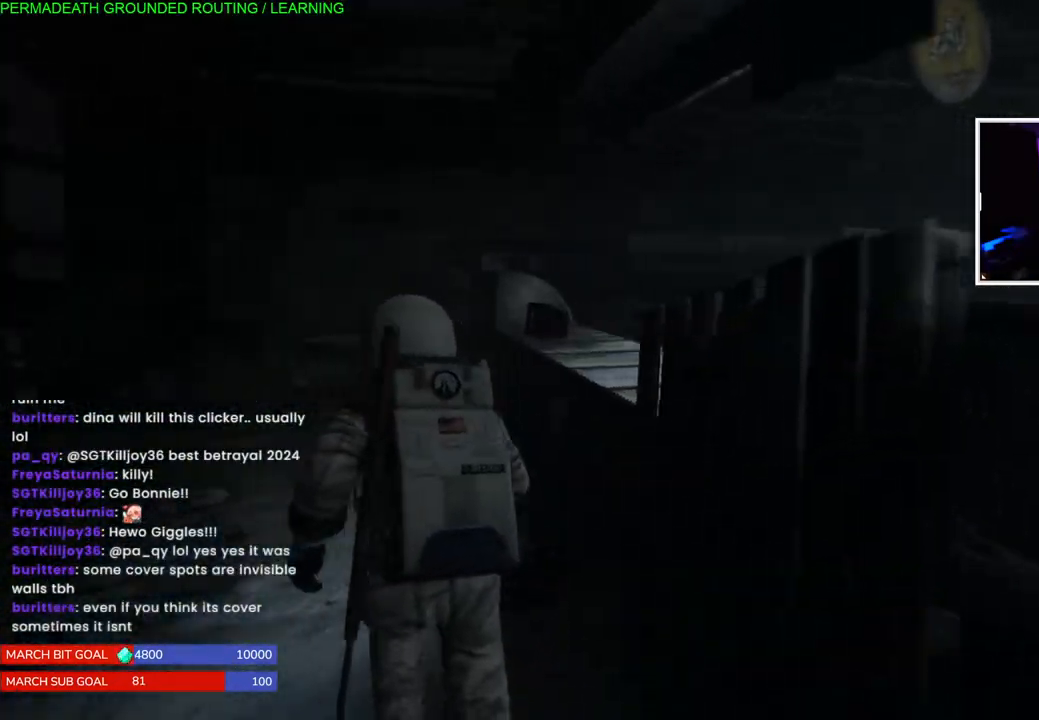
{"buttons": ["L1"], "left_stick": "up", "right_stick": "left", "events": [[250, "right_stick", "center"], [417, "right_stick", "left"]]}
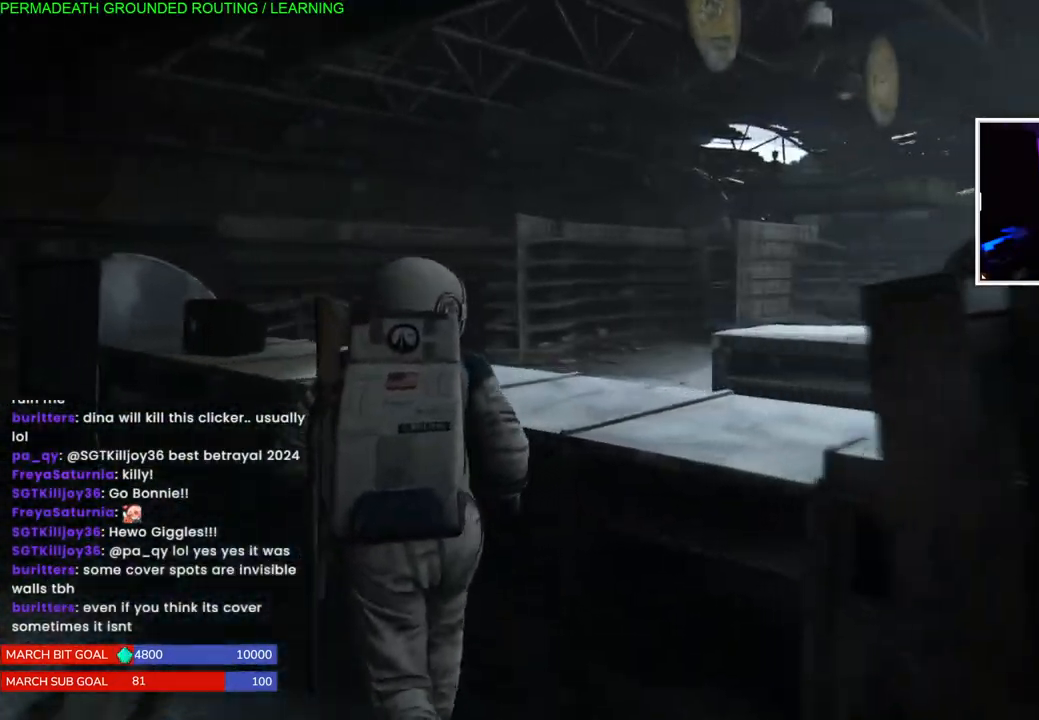
{"buttons": ["L1"], "left_stick": "up-left", "right_stick": "left", "events": [[150, "left_stick", "up-left"]]}
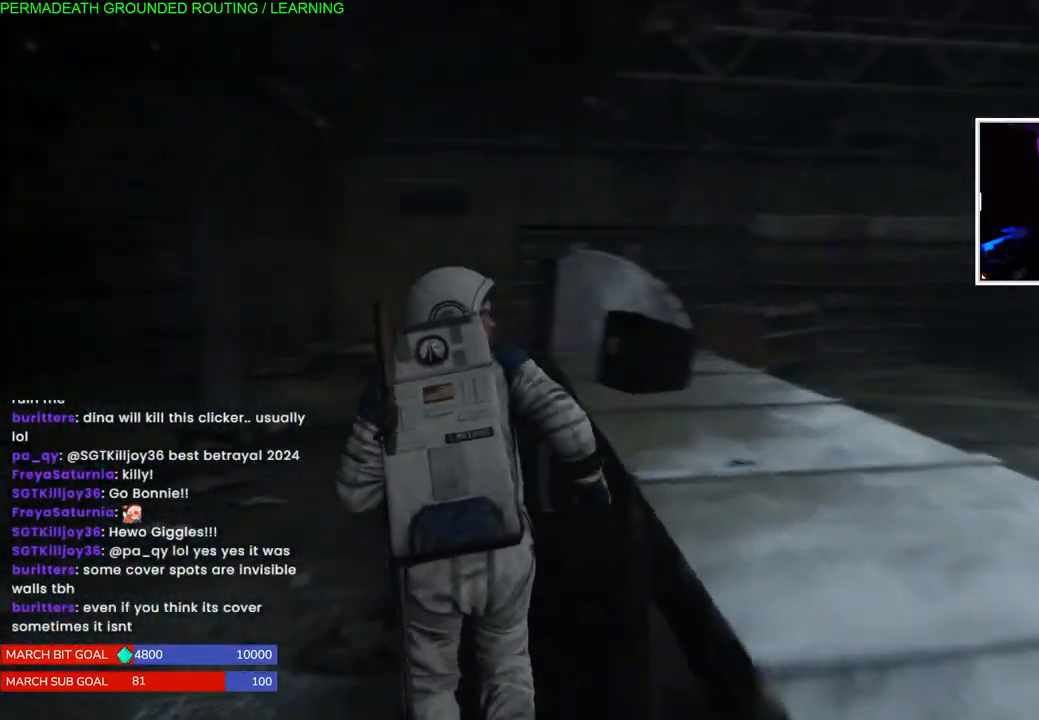
{"buttons": ["L1"], "left_stick": "up-left", "right_stick": "left", "events": []}
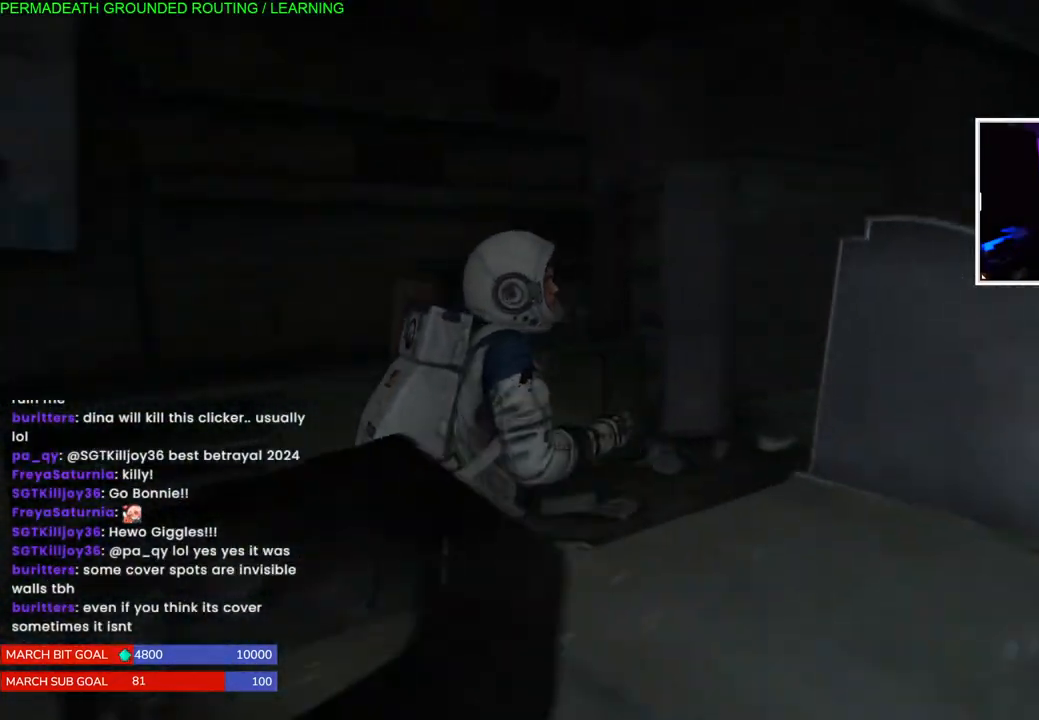
{"buttons": ["TRIANGLE", "L1"], "left_stick": "up-left", "right_stick": "left", "events": [[467, "TRIANGLE", "down"]]}
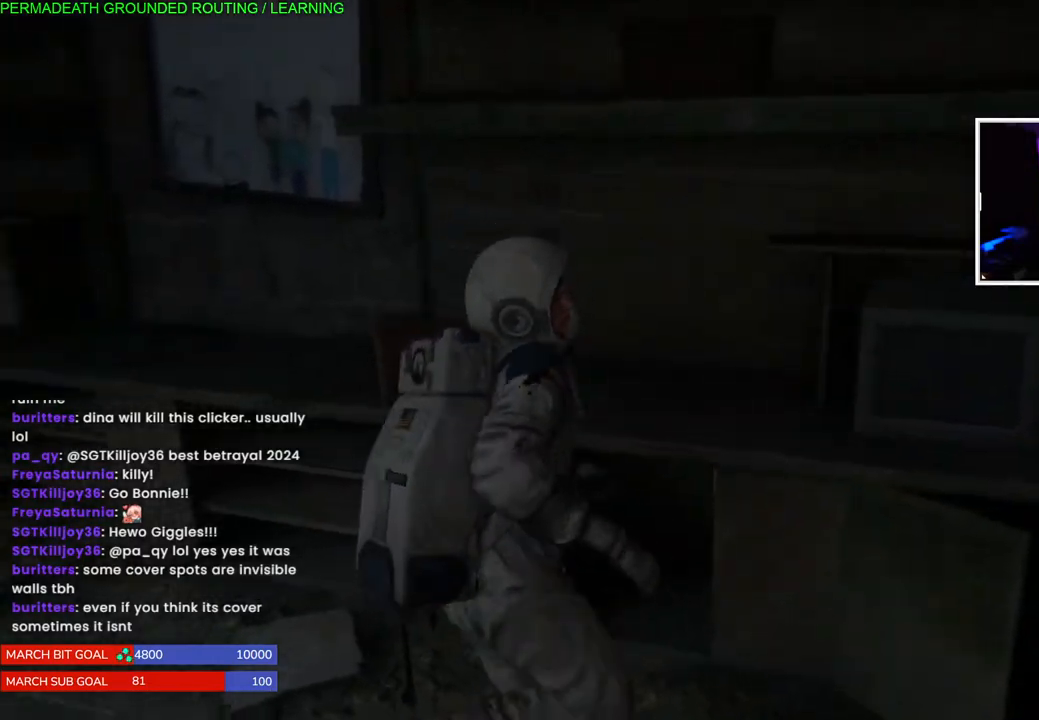
{"buttons": ["L1"], "left_stick": "up-left", "right_stick": "left", "events": [[100, "TRIANGLE", "up"], [167, "TRIANGLE", "down"], [283, "TRIANGLE", "up"], [350, "TRIANGLE", "down"], [467, "TRIANGLE", "up"]]}
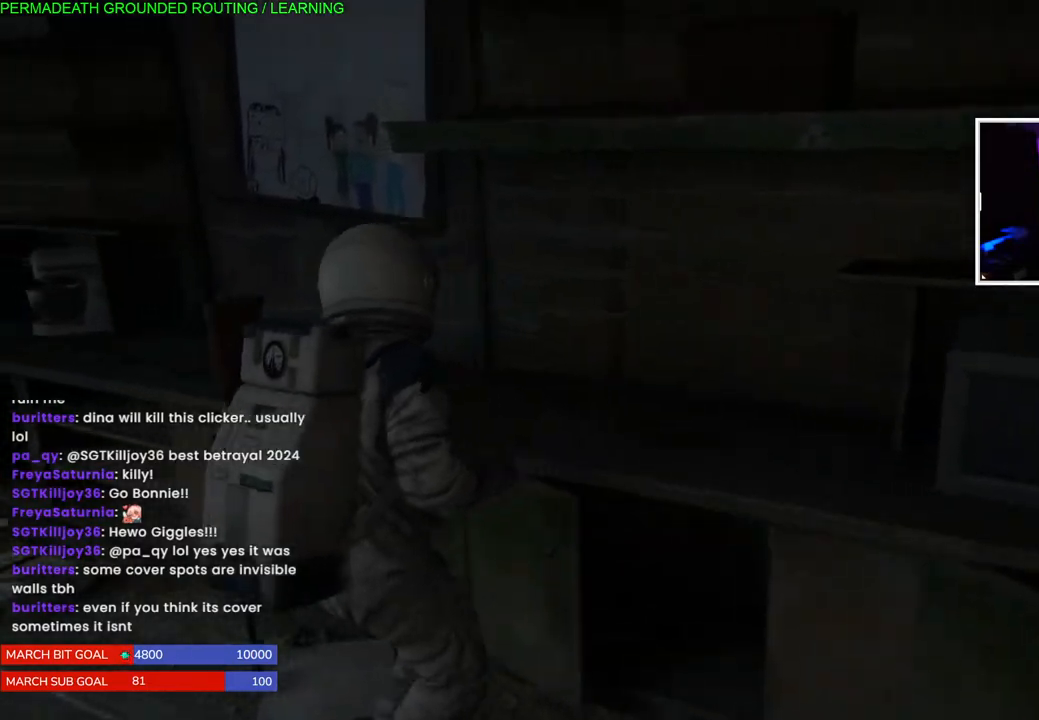
{"buttons": ["TRIANGLE", "L1"], "left_stick": "up-left", "right_stick": "left", "events": [[50, "TRIANGLE", "down"], [150, "TRIANGLE", "up"], [250, "TRIANGLE", "down"], [333, "TRIANGLE", "up"], [417, "TRIANGLE", "down"]]}
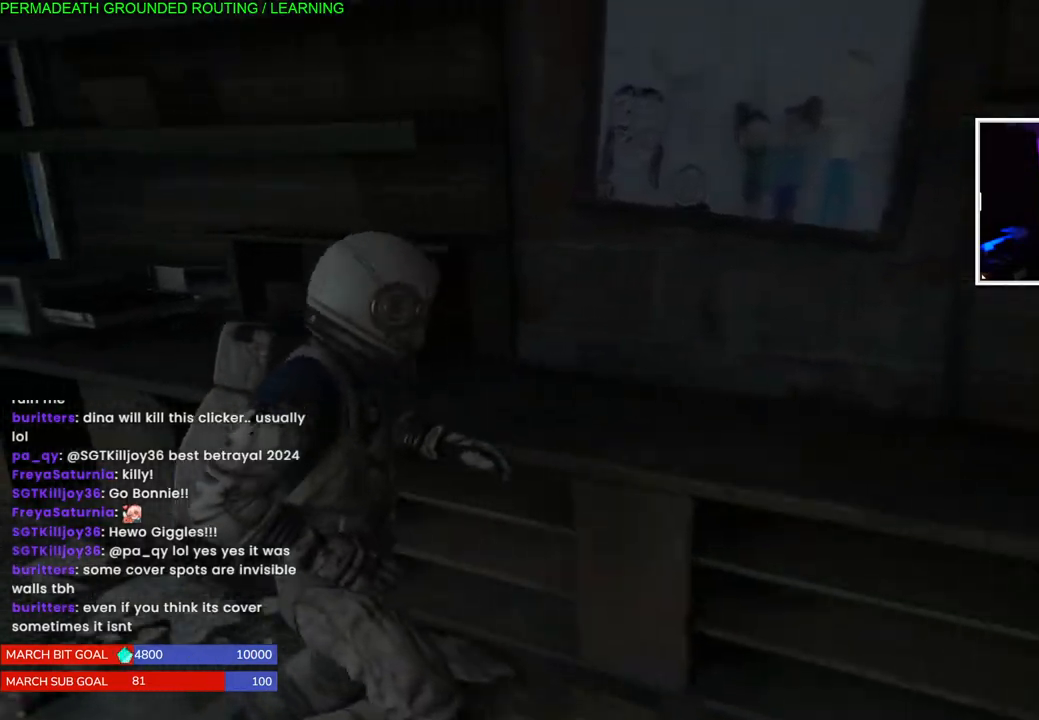
{"buttons": ["L1"], "left_stick": "up-left", "right_stick": "left", "events": [[33, "TRIANGLE", "up"], [100, "TRIANGLE", "down"], [233, "TRIANGLE", "up"]]}
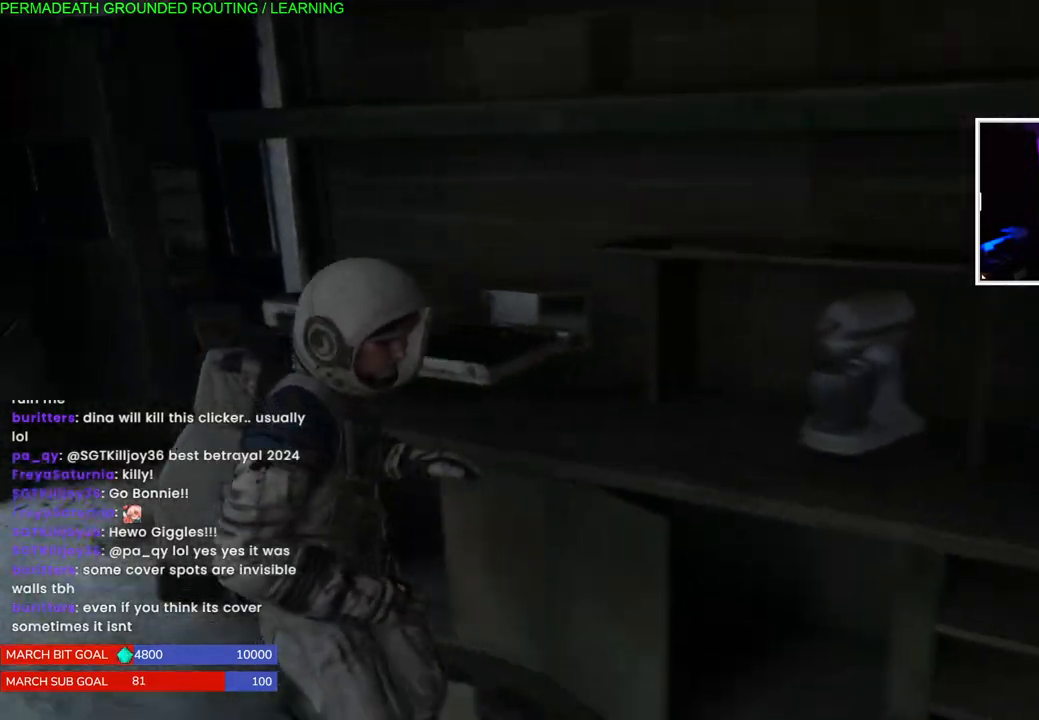
{"buttons": ["L1"], "left_stick": "up-left", "right_stick": "center", "events": [[67, "R3", "down"], [67, "right_stick", "center"], [167, "R3", "up"]]}
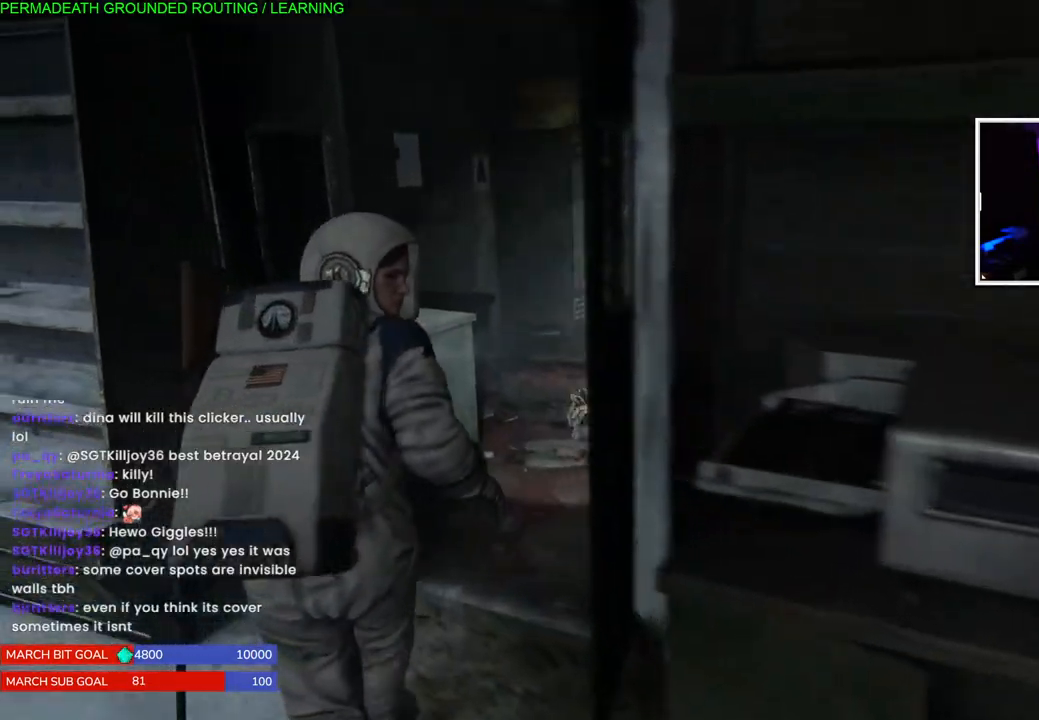
{"buttons": ["L1"], "left_stick": "up-right", "right_stick": "left", "events": [[117, "left_stick", "up"], [167, "right_stick", "left"], [267, "left_stick", "up-right"]]}
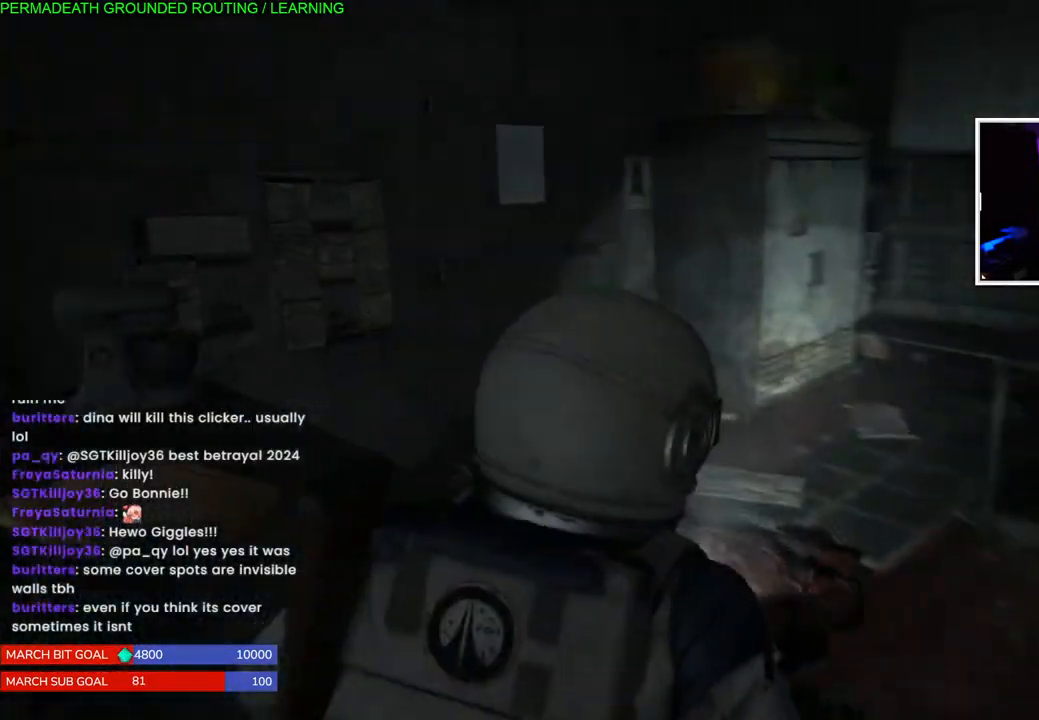
{"buttons": ["L1"], "left_stick": "up-left", "right_stick": "center", "events": [[33, "left_stick", "up"], [250, "left_stick", "up-left"], [433, "right_stick", "center"]]}
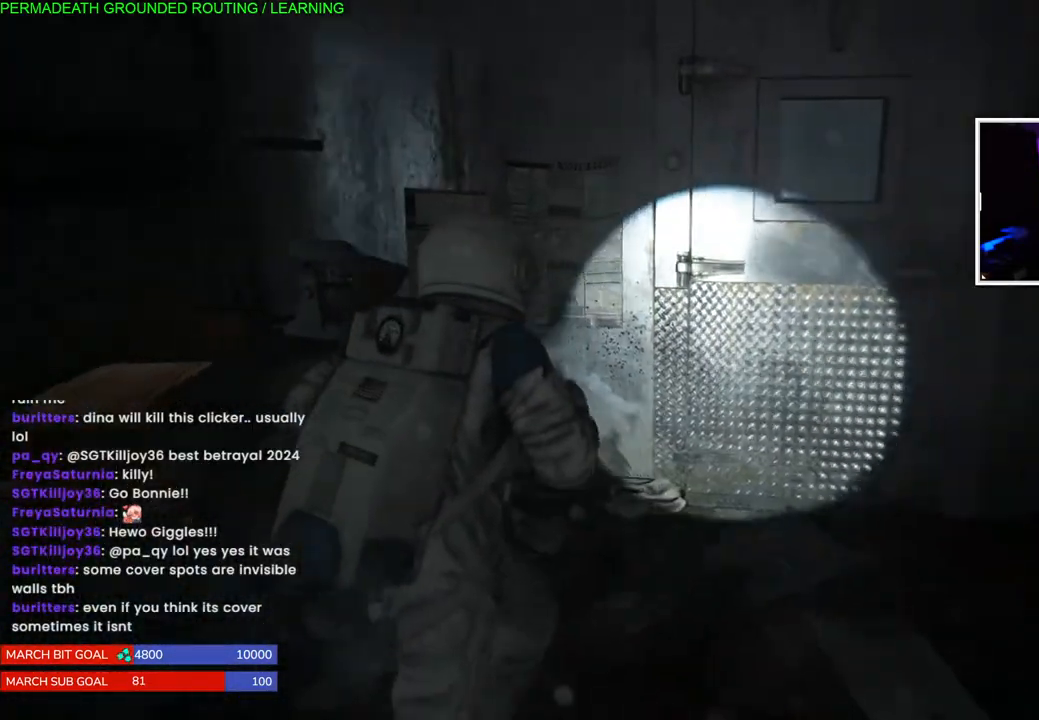
{"buttons": ["L1"], "left_stick": "right", "right_stick": "right", "events": [[17, "left_stick", "right"], [100, "right_stick", "right"]]}
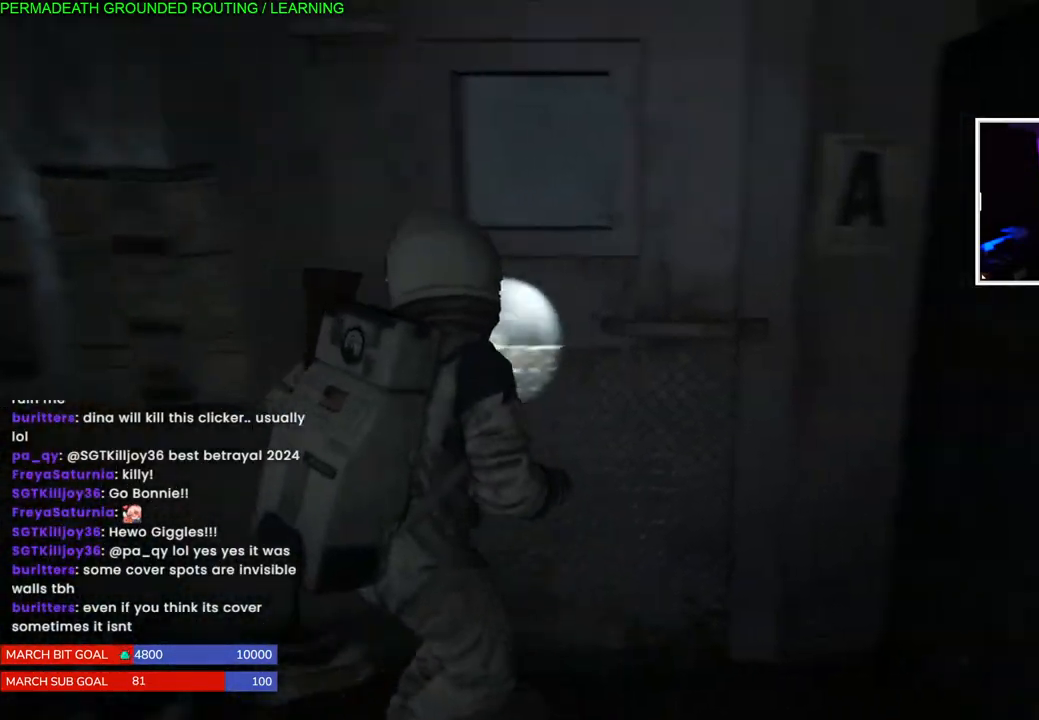
{"buttons": ["L1"], "left_stick": "right", "right_stick": "center", "events": [[500, "right_stick", "center"]]}
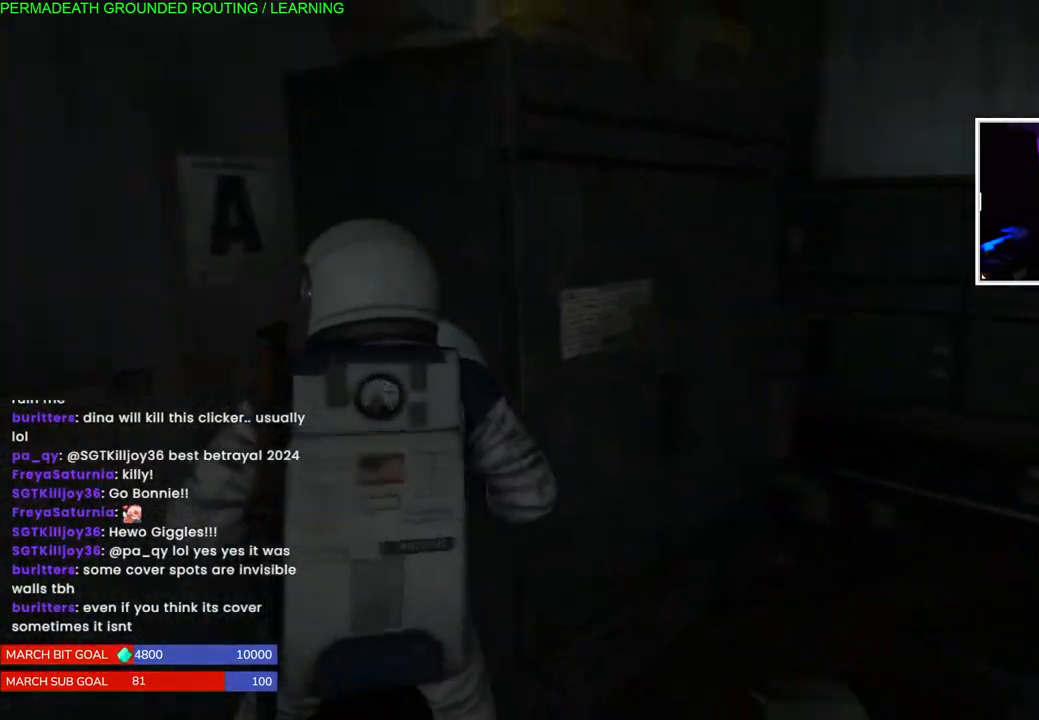
{"buttons": ["L1"], "left_stick": "up-right", "right_stick": "right", "events": [[50, "left_stick", "up-right"], [250, "right_stick", "right"]]}
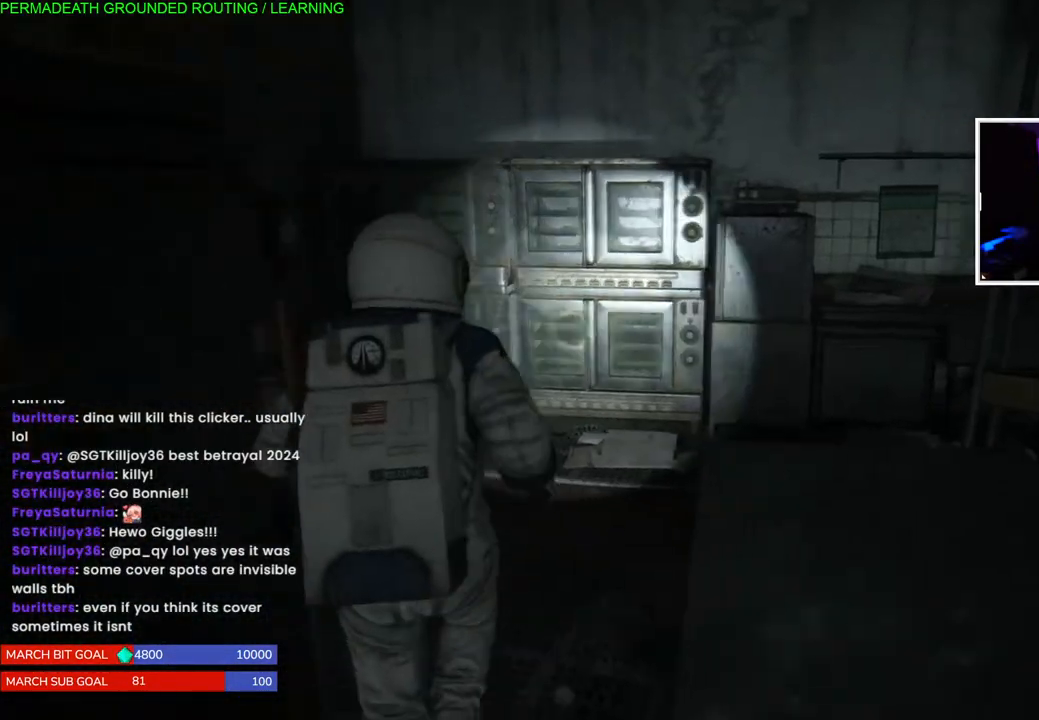
{"buttons": ["L1"], "left_stick": "up-left", "right_stick": "right", "events": [[167, "right_stick", "left"], [183, "left_stick", "up-left"], [450, "right_stick", "right"]]}
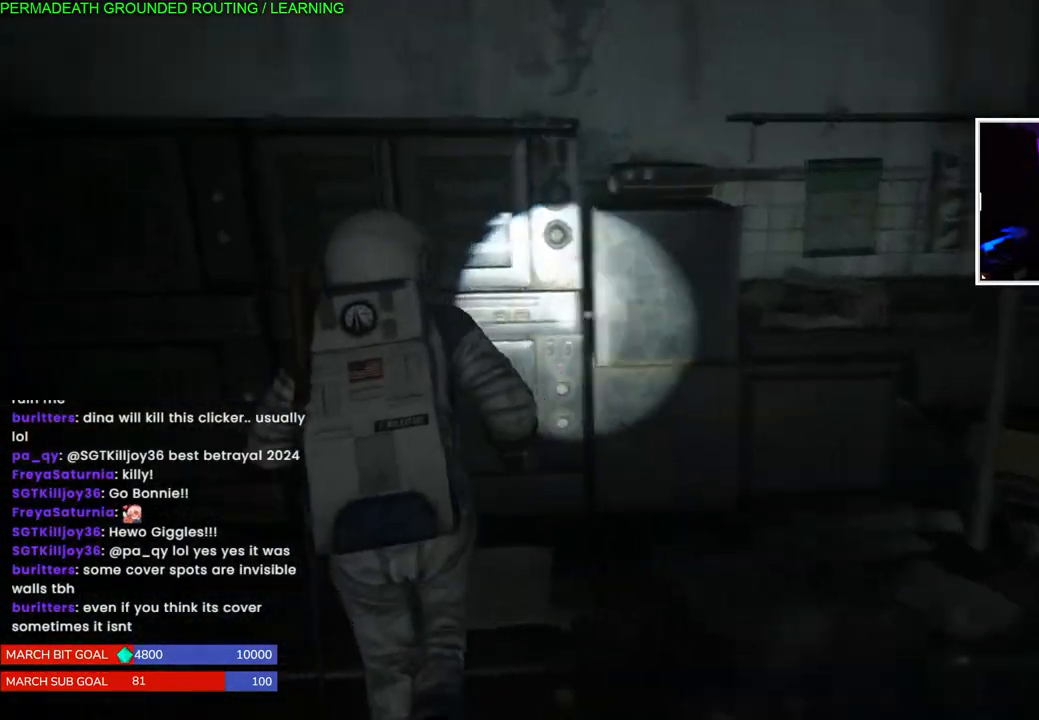
{"buttons": ["L1"], "left_stick": "right", "right_stick": "right", "events": [[17, "left_stick", "up-right"], [400, "left_stick", "right"]]}
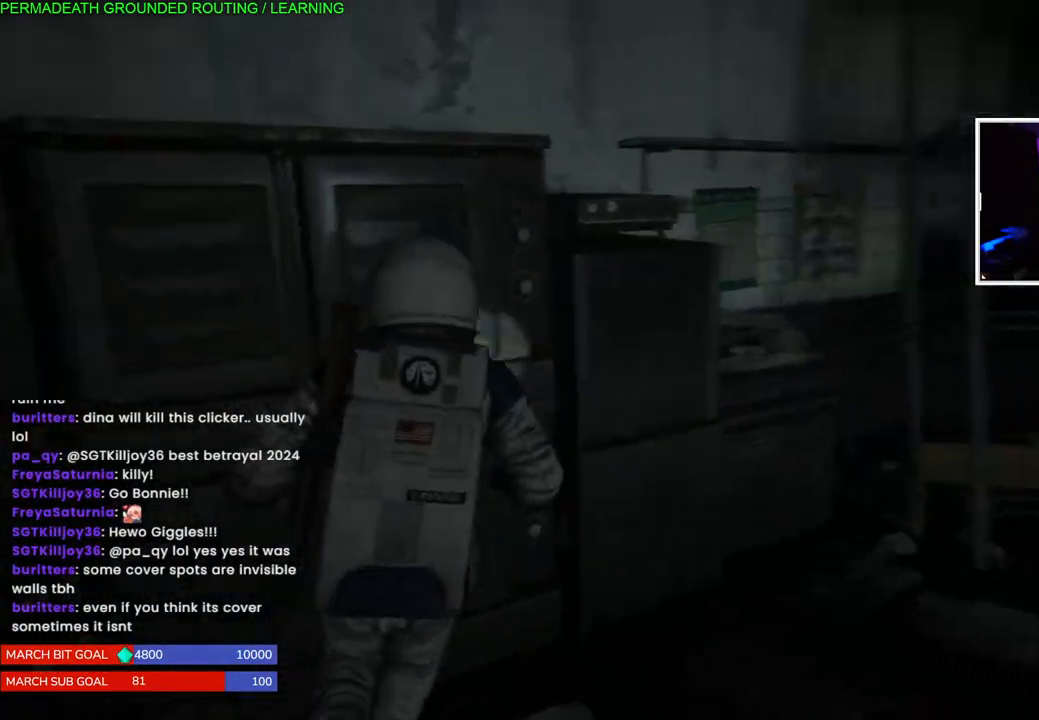
{"buttons": ["L1"], "left_stick": "up-right", "right_stick": "center", "events": [[417, "left_stick", "up-right"], [417, "right_stick", "center"]]}
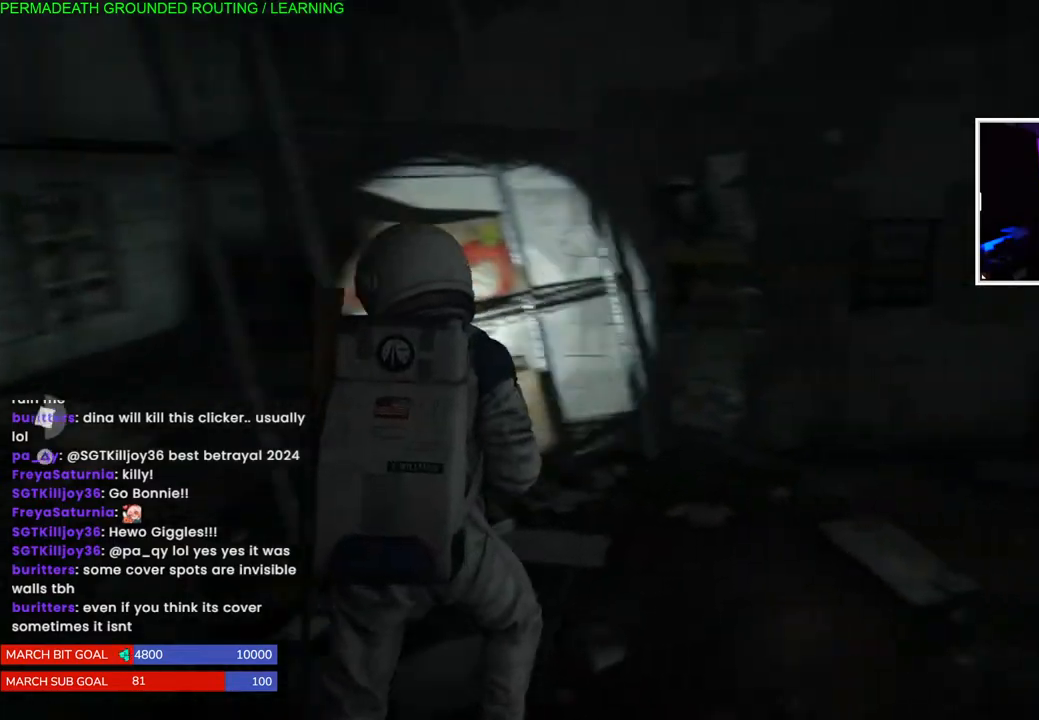
{"buttons": ["L1"], "left_stick": "down", "right_stick": "down-left", "events": [[150, "right_stick", "right"], [333, "right_stick", "center"], [350, "left_stick", "right"], [383, "right_stick", "down-left"], [450, "left_stick", "down"]]}
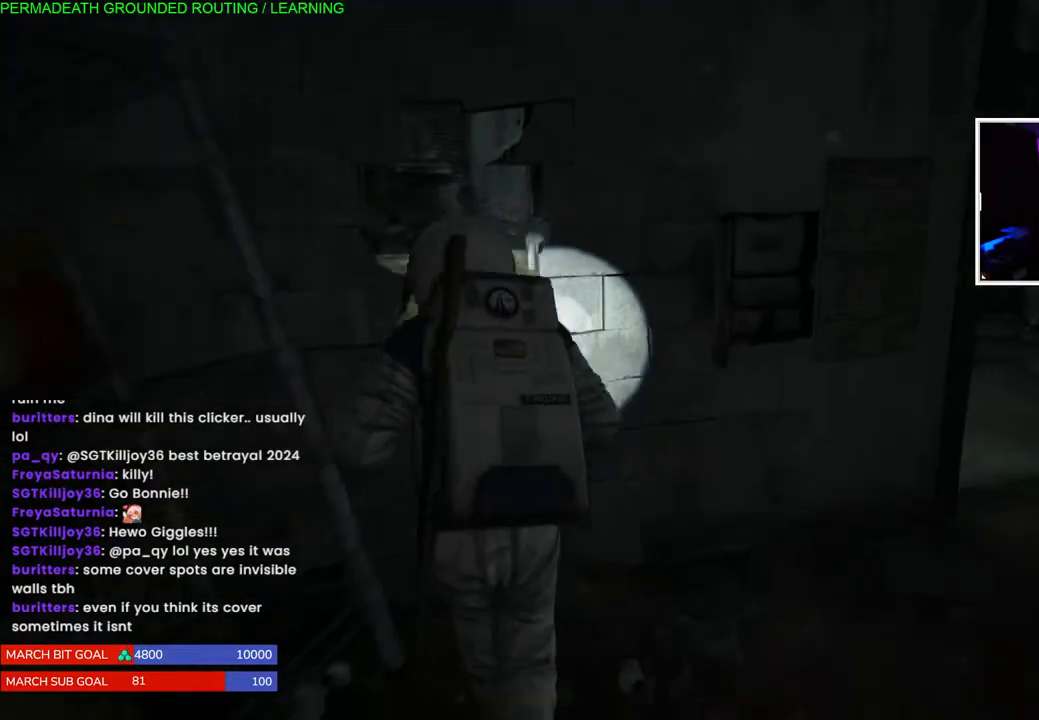
{"buttons": ["L1"], "left_stick": "down-left", "right_stick": "down-left", "events": [[117, "left_stick", "down-left"]]}
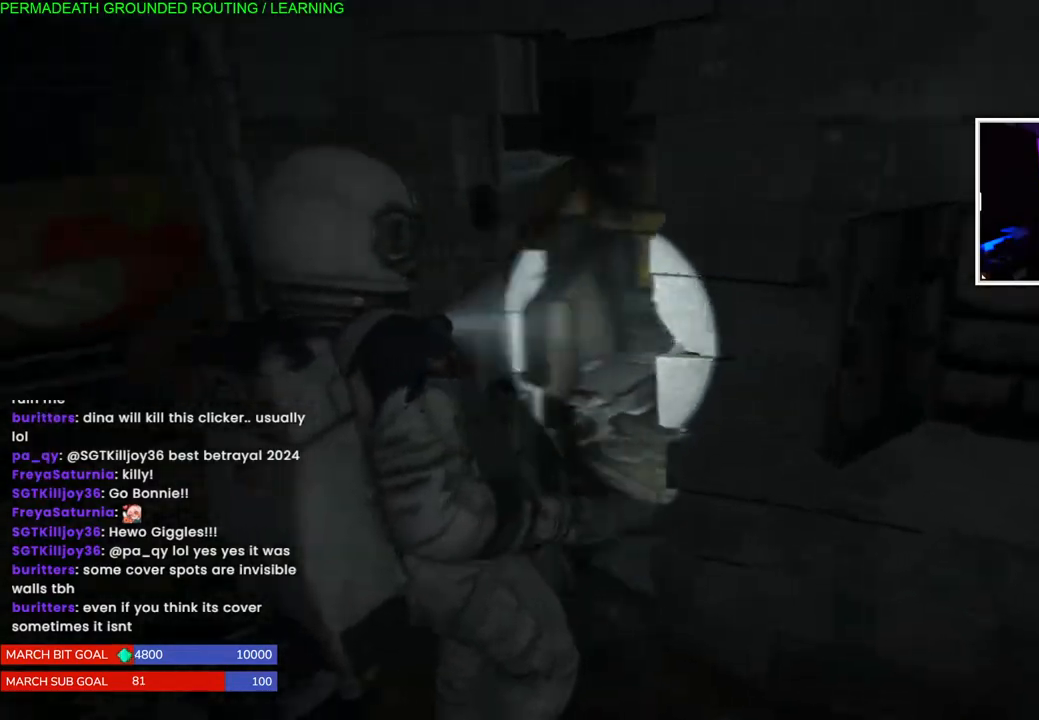
{"buttons": ["TRIANGLE", "L1"], "left_stick": "left", "right_stick": "down-left", "events": [[350, "left_stick", "left"], [467, "TRIANGLE", "down"]]}
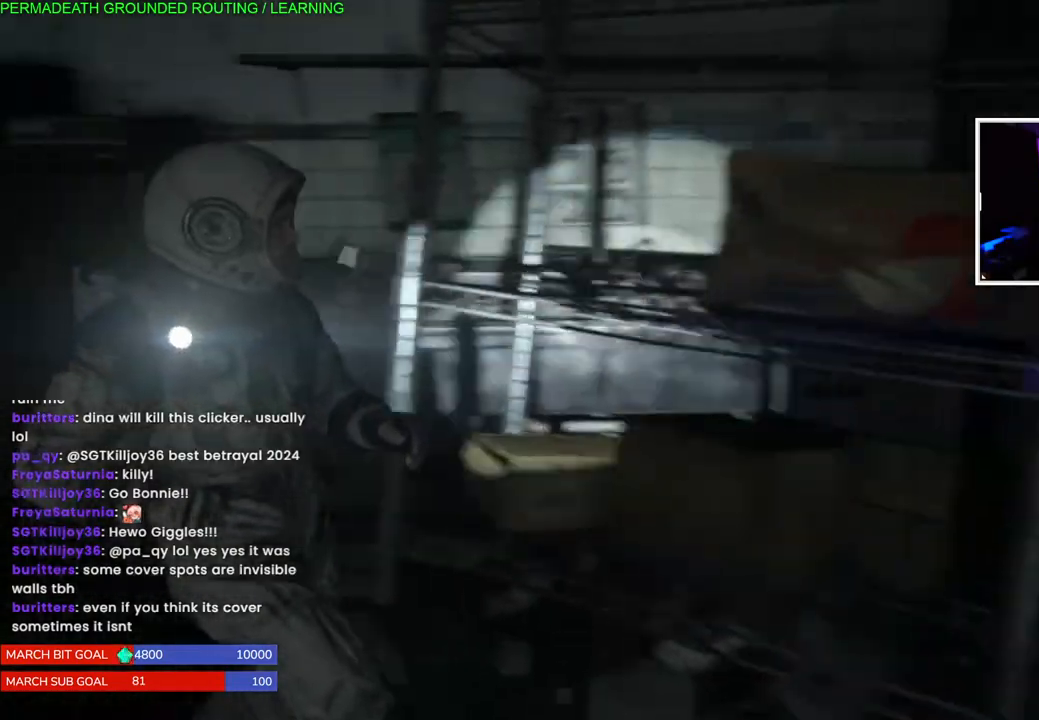
{"buttons": [], "left_stick": "center", "right_stick": "down-left", "events": [[100, "TRIANGLE", "up"], [133, "L1", "up"], [183, "TRIANGLE", "down"], [200, "left_stick", "center"], [317, "TRIANGLE", "up"], [367, "TRIANGLE", "down"], [500, "TRIANGLE", "up"]]}
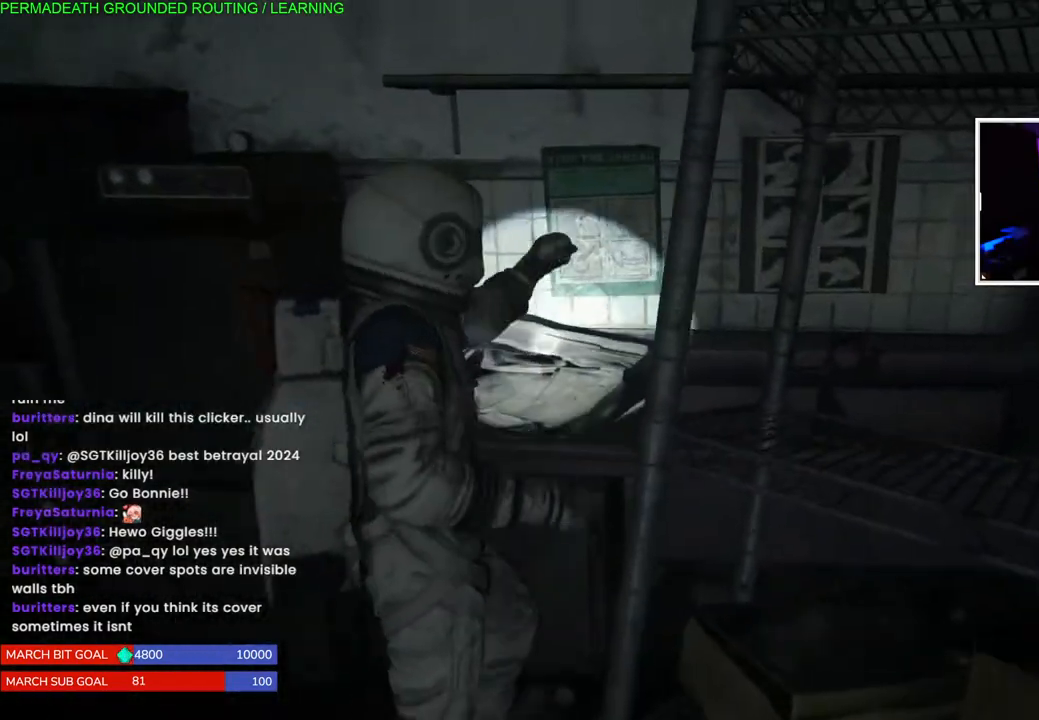
{"buttons": ["L1"], "left_stick": "left", "right_stick": "left", "events": [[67, "TRIANGLE", "down"], [133, "left_stick", "left"], [183, "TRIANGLE", "up"], [417, "L1", "down"], [433, "right_stick", "left"]]}
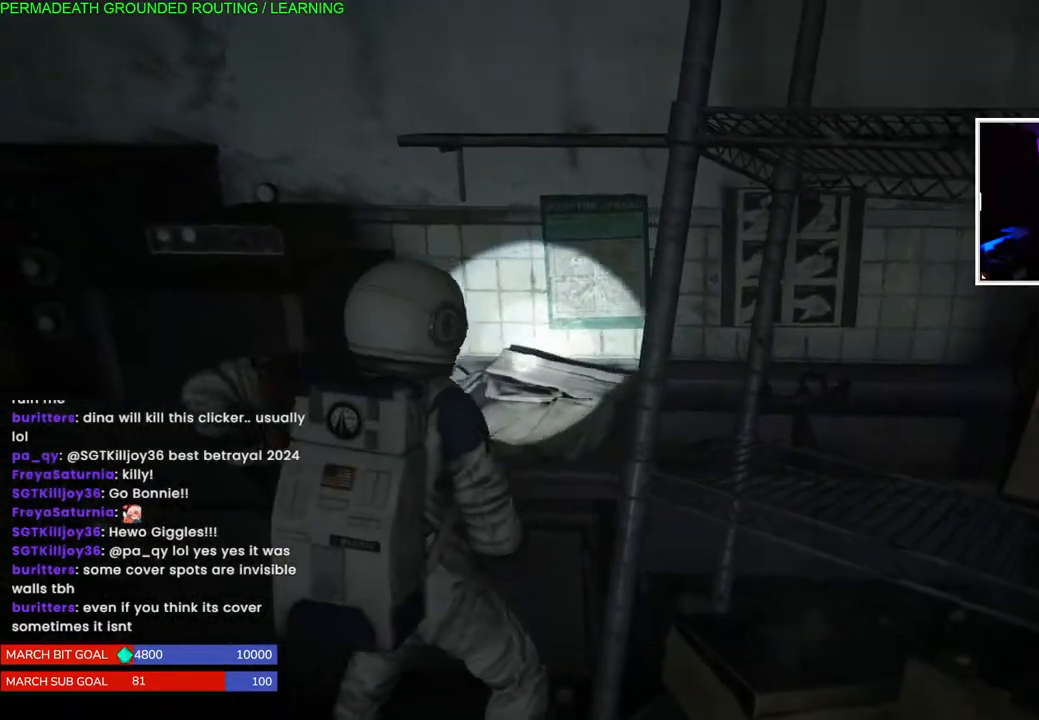
{"buttons": ["L1"], "left_stick": "left", "right_stick": "left", "events": []}